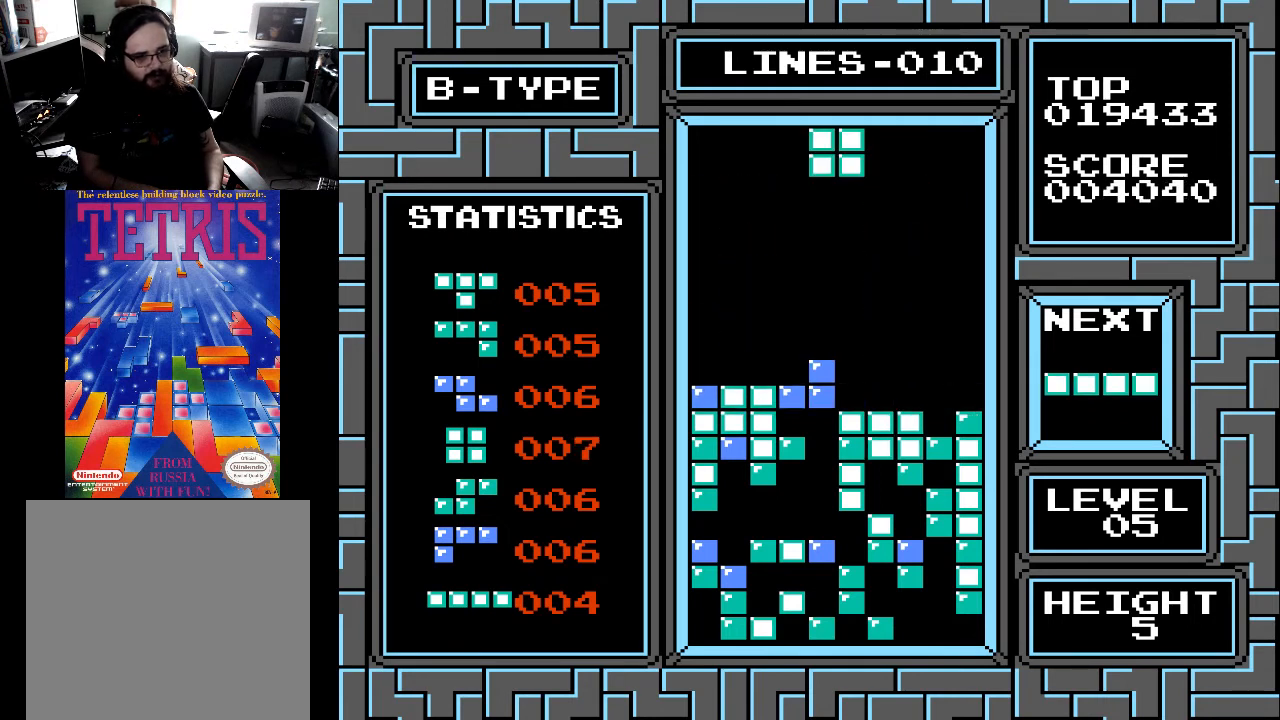
Gameplay with a controller (Xbox layout); each line is a JSON object with the inputs held at the frame after it. "events" lists button and stick changes between this image and that frame as [ms after this image, input, new state], when the widget could be followed in between. Not read: left_stick.
{"buttons": ["DPAD_LEFT"], "right_stick": "center", "events": [[367, "DPAD_RIGHT", "down"], [400, "DPAD_RIGHT", "up"], [500, "DPAD_LEFT", "down"]]}
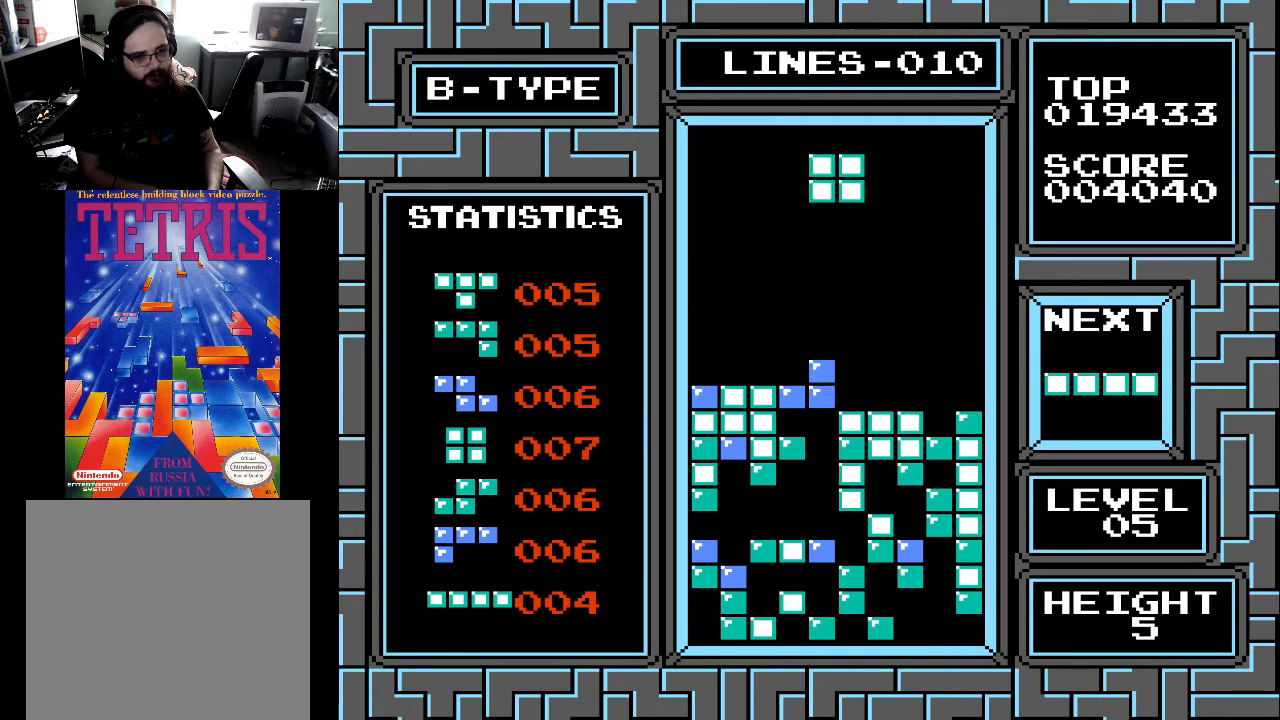
{"buttons": ["DPAD_DOWN"], "right_stick": "center", "events": [[100, "DPAD_LEFT", "up"], [233, "DPAD_RIGHT", "down"], [300, "DPAD_RIGHT", "up"], [400, "DPAD_DOWN", "down"]]}
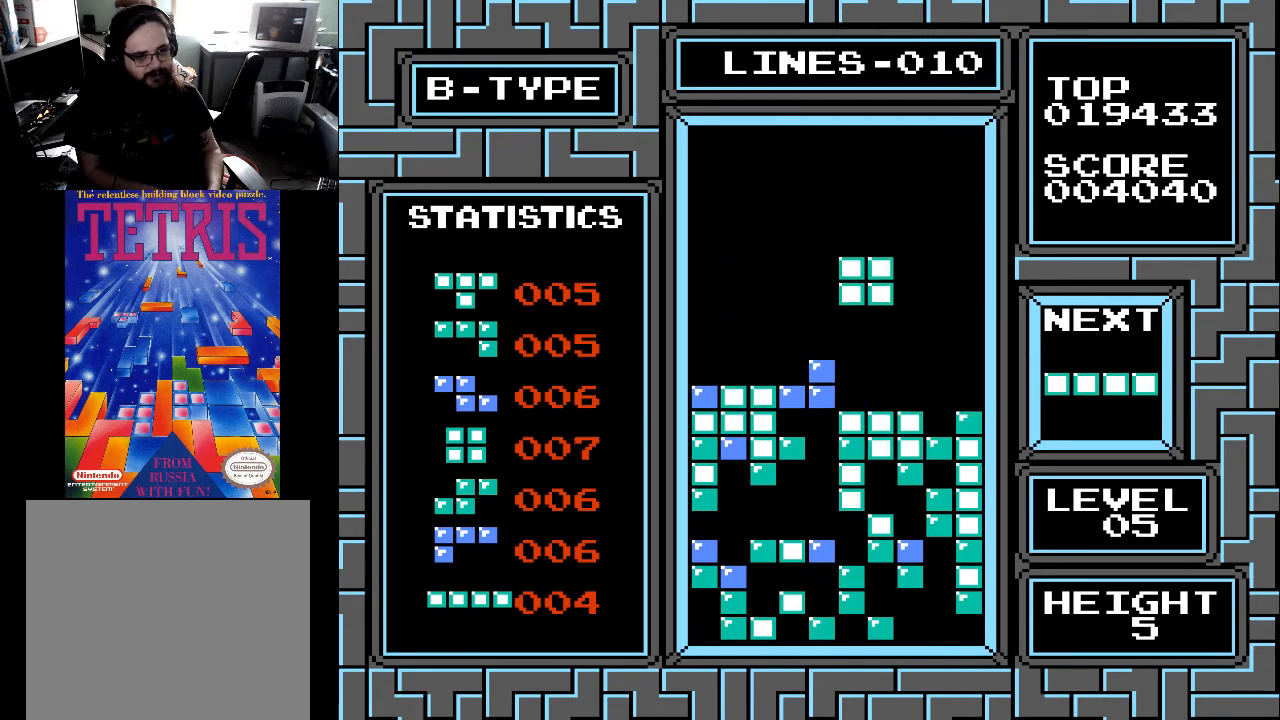
{"buttons": ["DPAD_LEFT"], "right_stick": "center", "events": [[367, "DPAD_DOWN", "up"], [500, "DPAD_LEFT", "down"]]}
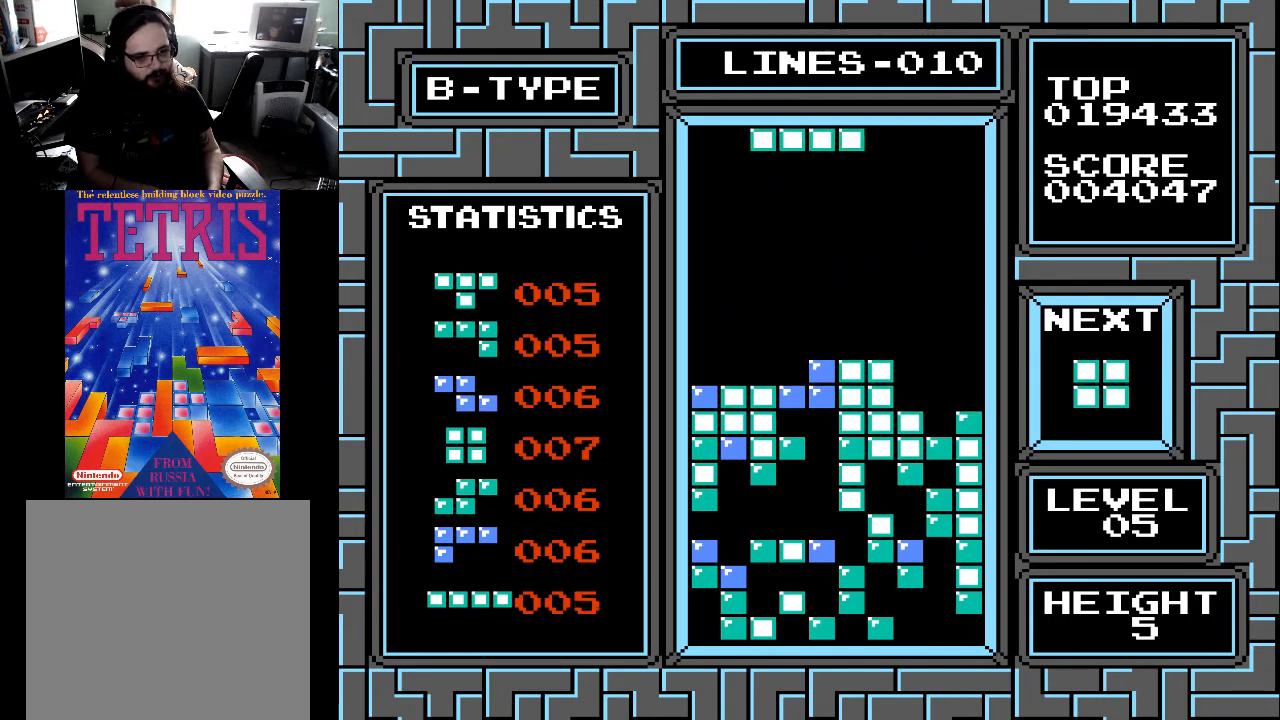
{"buttons": ["DPAD_LEFT"], "right_stick": "center", "events": [[100, "DPAD_LEFT", "up"], [167, "DPAD_LEFT", "down"], [267, "DPAD_LEFT", "up"], [333, "DPAD_LEFT", "down"], [467, "DPAD_LEFT", "up"], [500, "DPAD_LEFT", "down"]]}
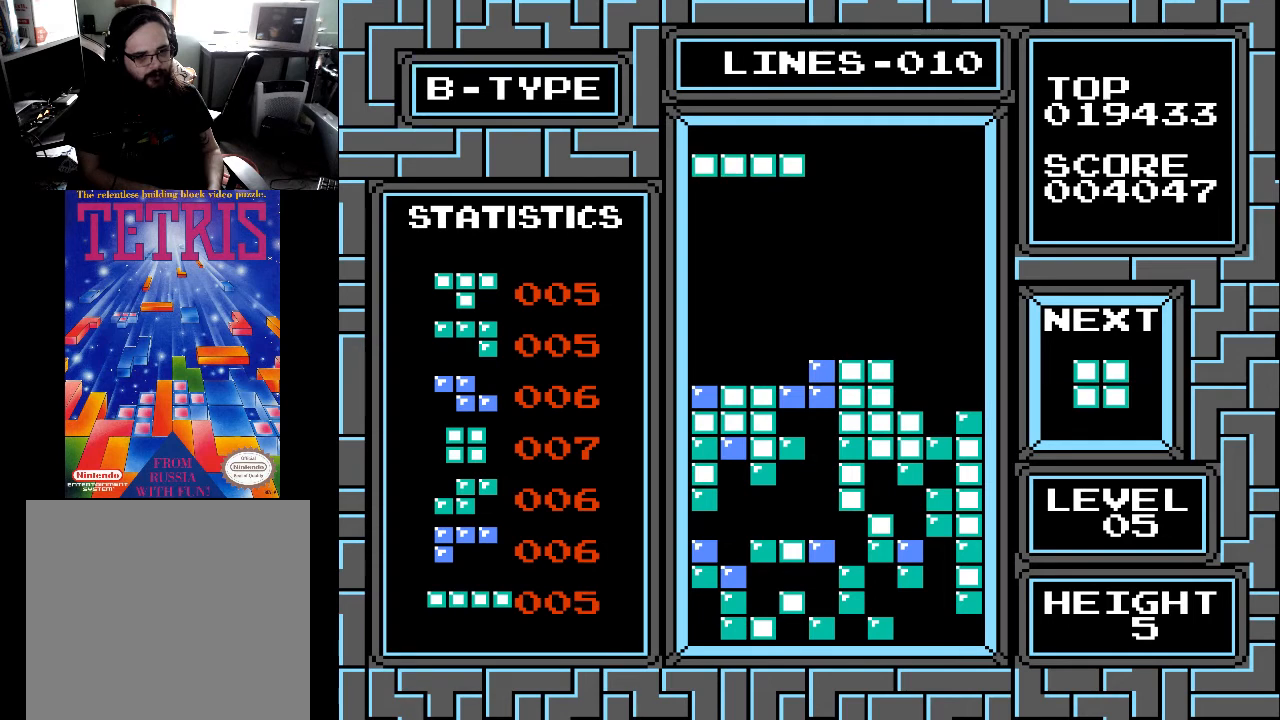
{"buttons": ["DPAD_DOWN"], "right_stick": "center", "events": [[100, "DPAD_LEFT", "up"], [200, "DPAD_DOWN", "down"]]}
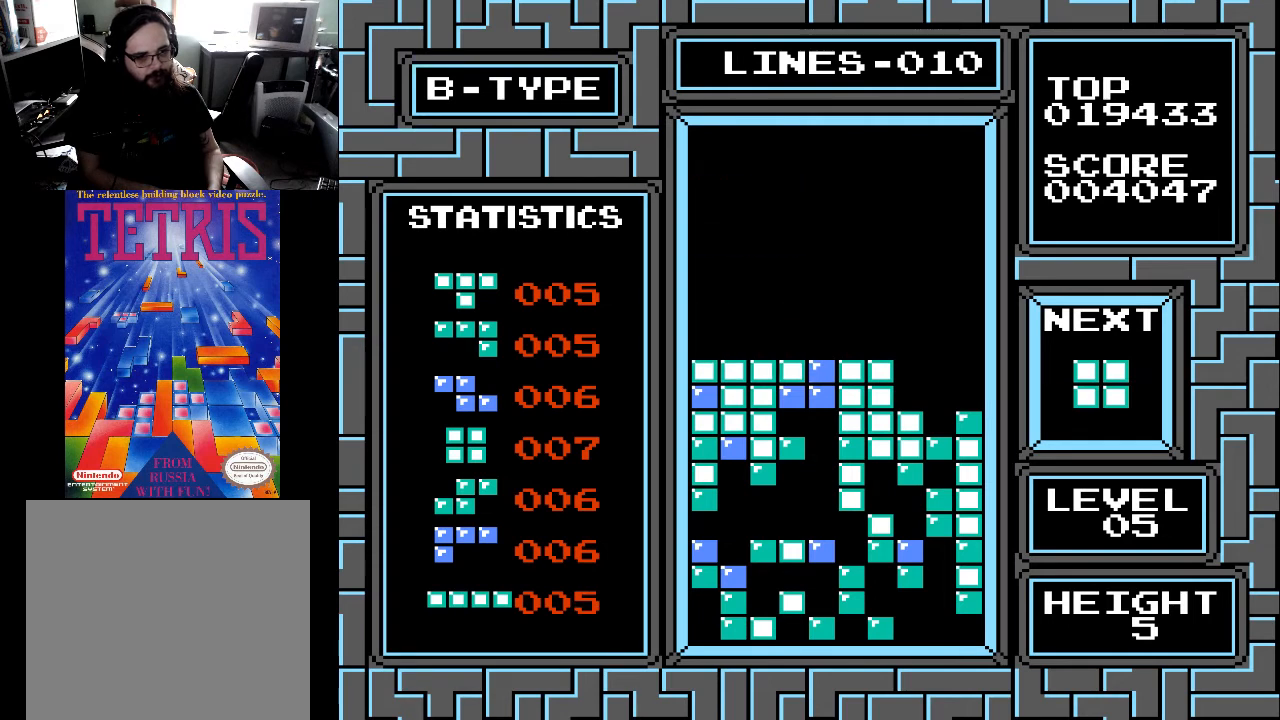
{"buttons": ["DPAD_LEFT"], "right_stick": "center", "events": [[200, "DPAD_DOWN", "up"], [500, "DPAD_LEFT", "down"]]}
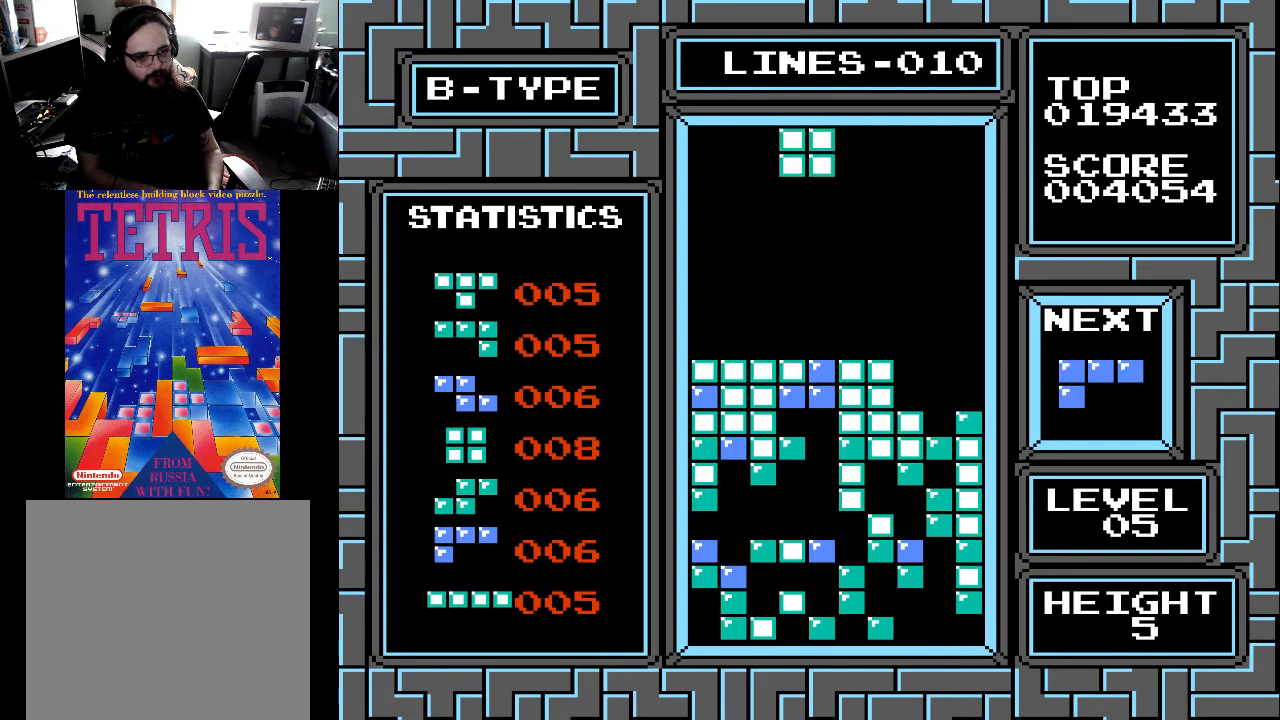
{"buttons": ["DPAD_LEFT"], "right_stick": "center", "events": [[100, "DPAD_LEFT", "up"], [167, "DPAD_LEFT", "down"], [233, "DPAD_LEFT", "up"], [333, "DPAD_LEFT", "down"], [367, "DPAD_LEFT", "up"], [467, "DPAD_LEFT", "down"]]}
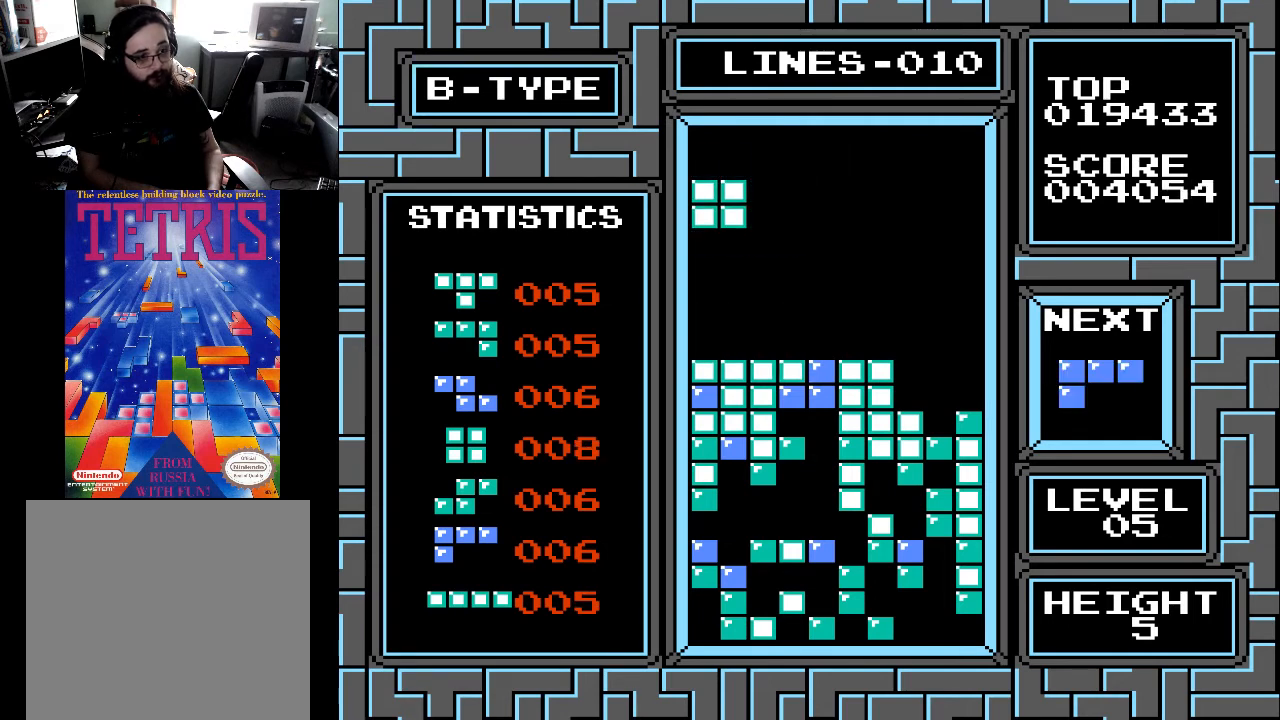
{"buttons": ["DPAD_DOWN"], "right_stick": "center", "events": [[33, "DPAD_LEFT", "up"], [100, "DPAD_LEFT", "down"], [200, "DPAD_LEFT", "up"], [300, "DPAD_DOWN", "down"]]}
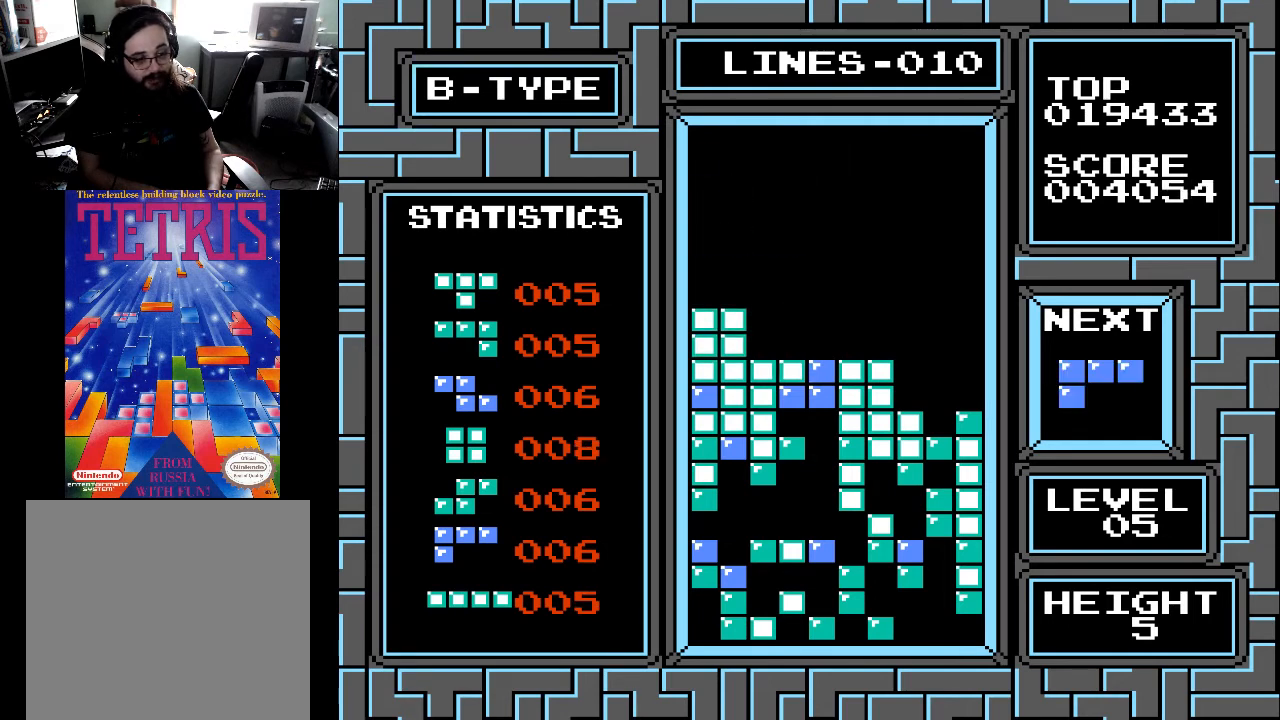
{"buttons": ["DPAD_LEFT"], "right_stick": "center", "events": [[200, "DPAD_DOWN", "up"], [433, "DPAD_LEFT", "down"]]}
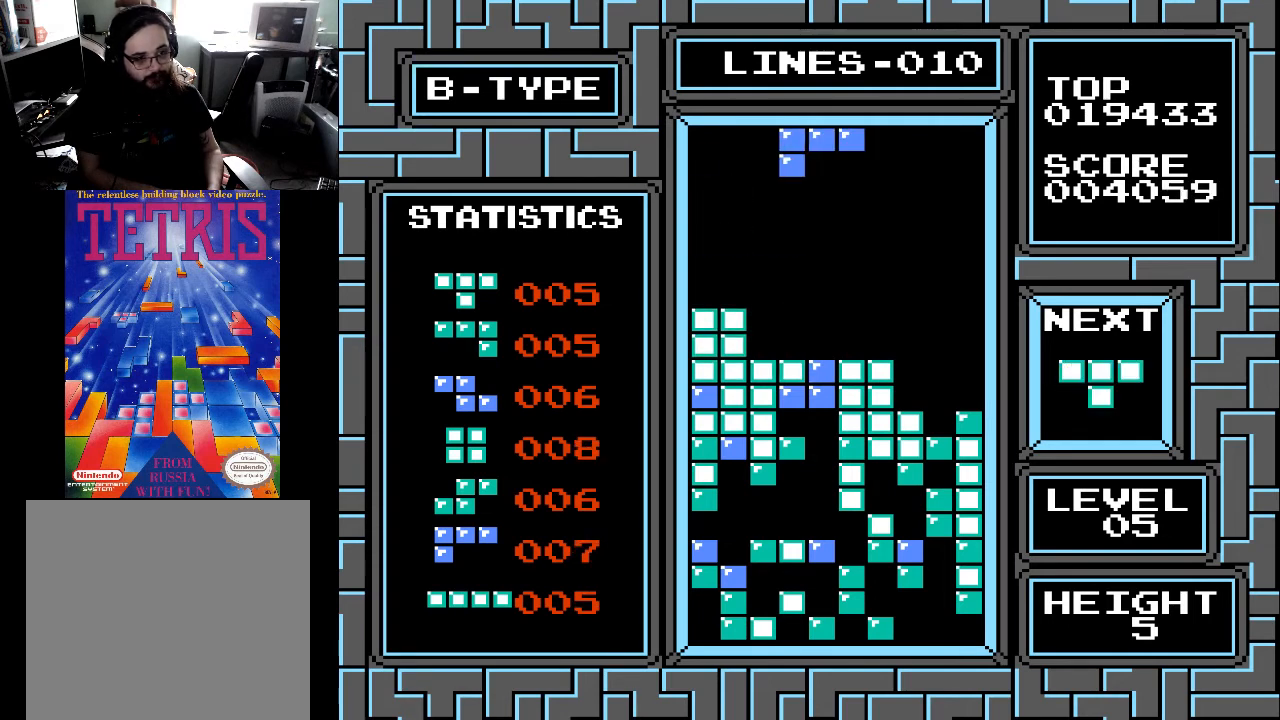
{"buttons": [], "right_stick": "center", "events": [[33, "DPAD_LEFT", "up"], [100, "DPAD_LEFT", "down"], [167, "DPAD_LEFT", "up"], [233, "X", "down"], [367, "X", "up"], [400, "X", "down"], [500, "X", "up"]]}
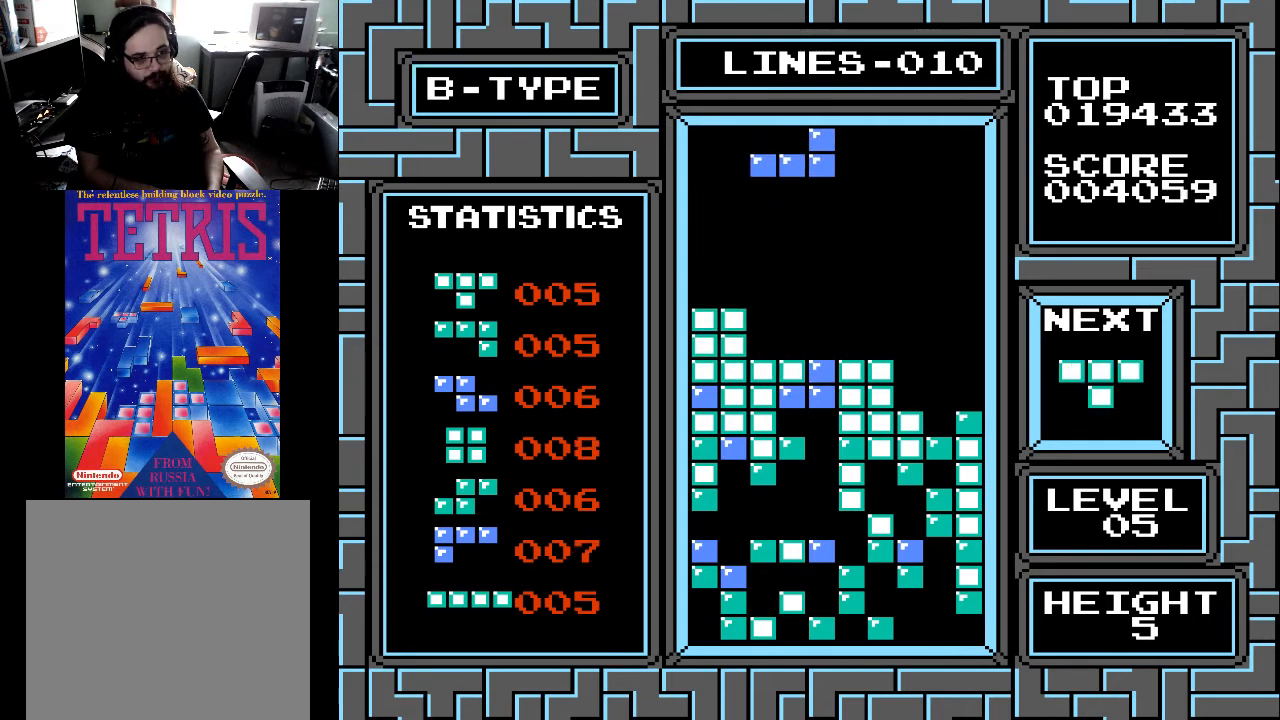
{"buttons": [], "right_stick": "center", "events": [[100, "DPAD_LEFT", "down"], [167, "DPAD_LEFT", "up"]]}
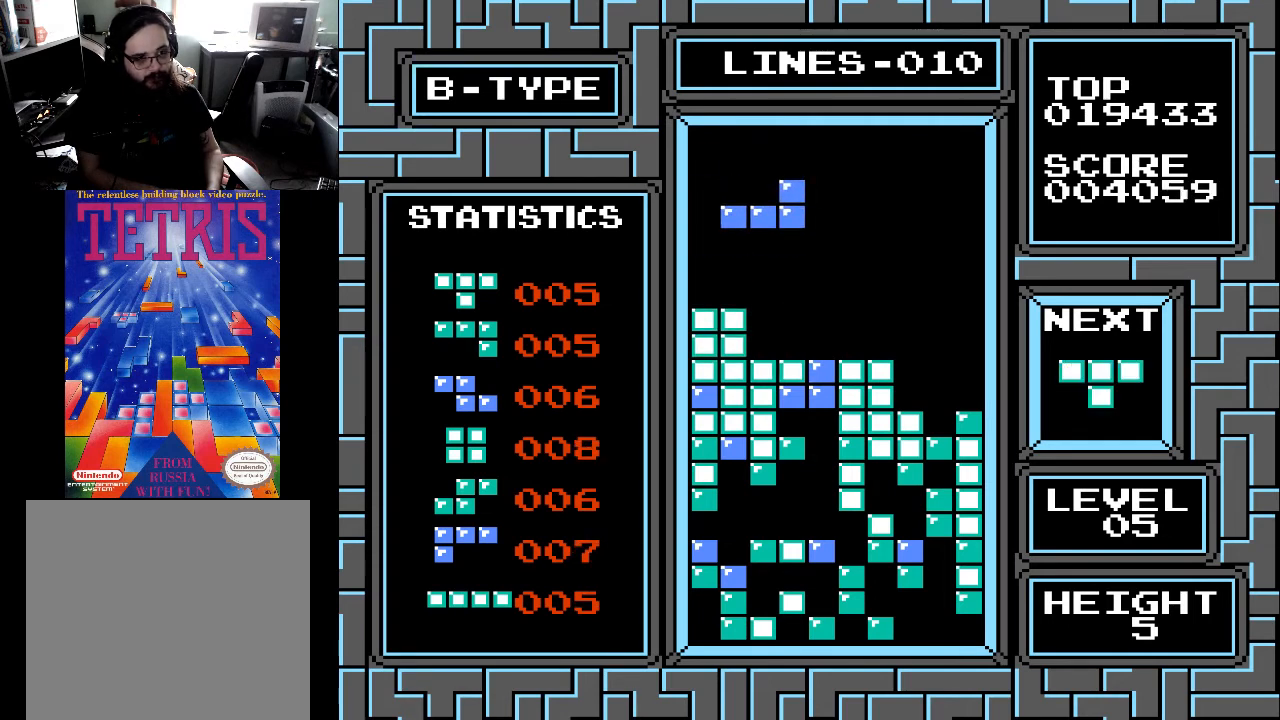
{"buttons": ["DPAD_DOWN"], "right_stick": "center", "events": [[100, "DPAD_RIGHT", "down"], [133, "DPAD_RIGHT", "up"], [300, "DPAD_DOWN", "down"]]}
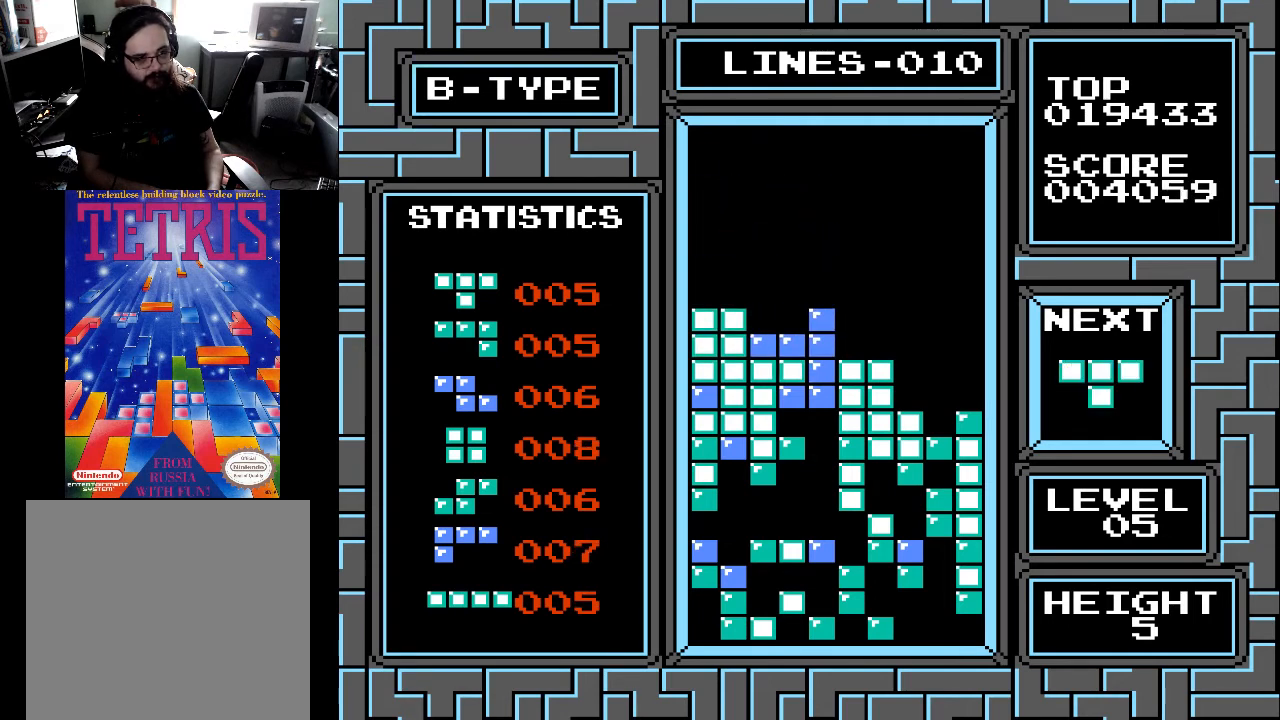
{"buttons": [], "right_stick": "center", "events": [[167, "DPAD_DOWN", "up"], [267, "DPAD_RIGHT", "down"], [367, "DPAD_RIGHT", "up"], [433, "DPAD_RIGHT", "down"], [467, "DPAD_RIGHT", "up"]]}
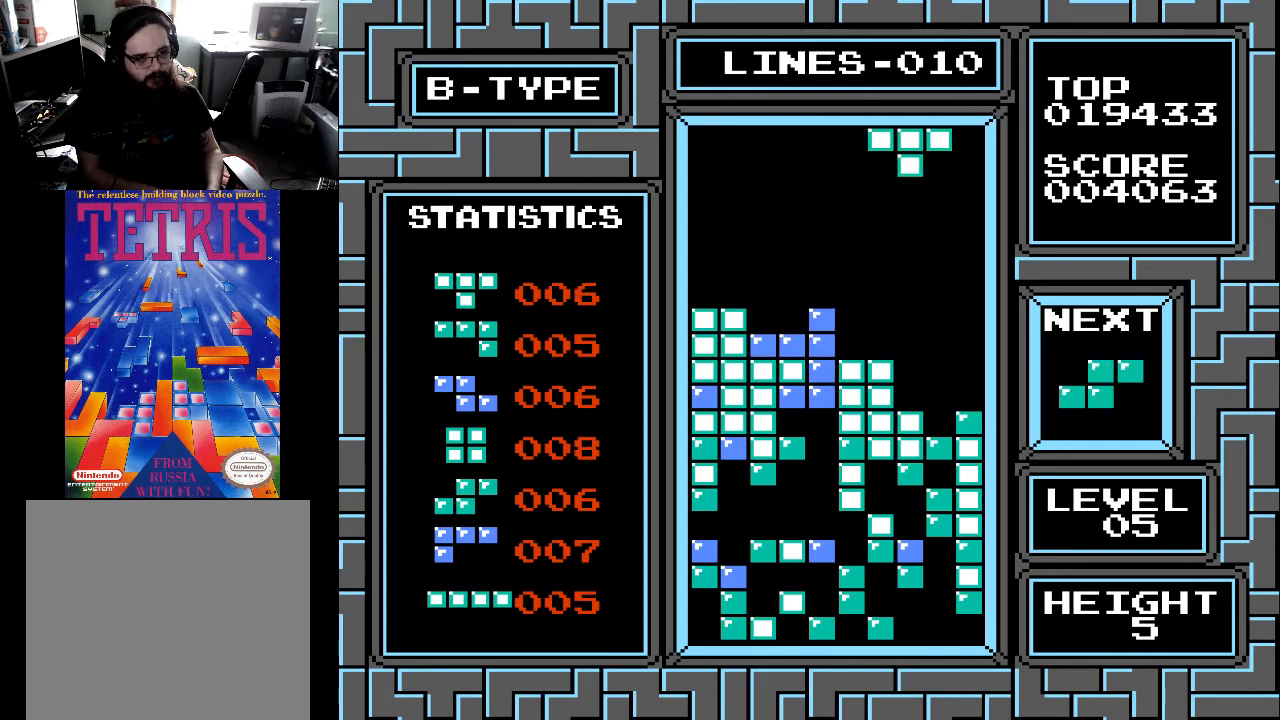
{"buttons": ["DPAD_DOWN"], "right_stick": "center", "events": [[67, "DPAD_RIGHT", "down"], [100, "DPAD_RIGHT", "up"], [200, "DPAD_RIGHT", "down"], [267, "DPAD_RIGHT", "up"], [333, "DPAD_DOWN", "down"]]}
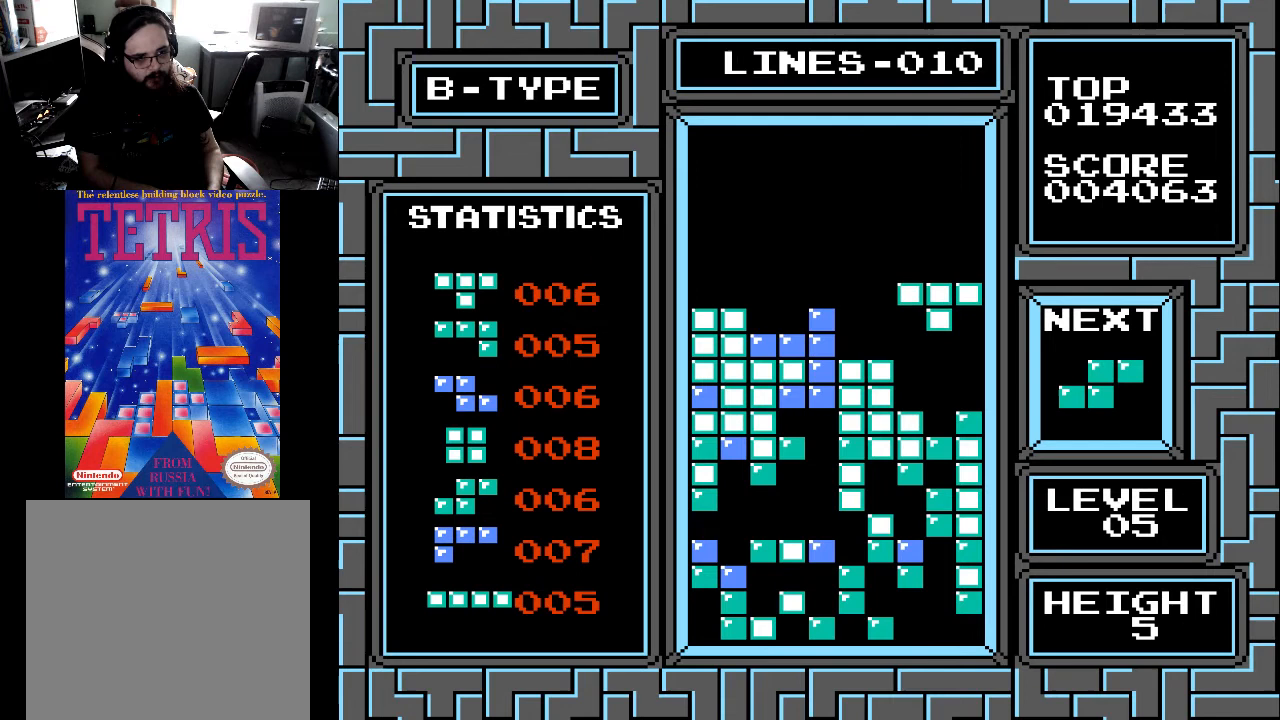
{"buttons": ["DPAD_DOWN"], "right_stick": "center", "events": []}
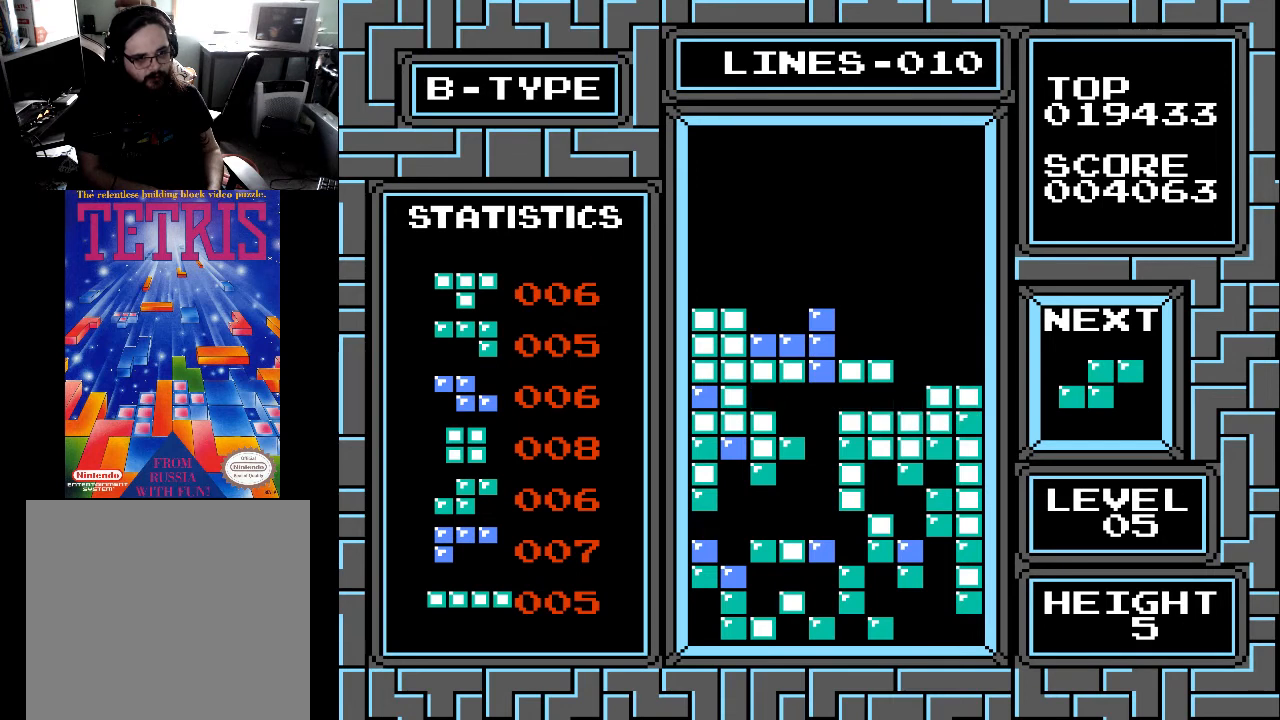
{"buttons": [], "right_stick": "center", "events": [[100, "DPAD_DOWN", "up"]]}
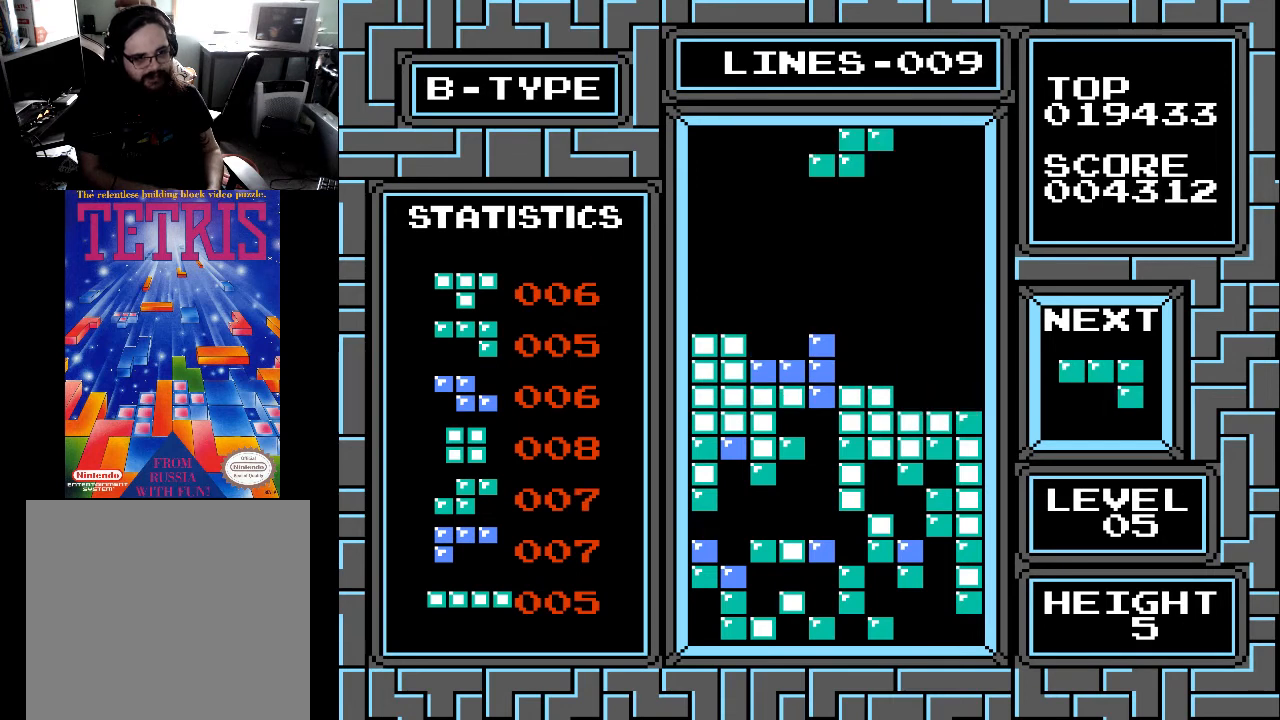
{"buttons": ["DPAD_RIGHT"], "right_stick": "center", "events": [[133, "DPAD_RIGHT", "down"], [233, "DPAD_RIGHT", "up"], [300, "DPAD_RIGHT", "down"], [433, "DPAD_RIGHT", "up"], [500, "DPAD_RIGHT", "down"]]}
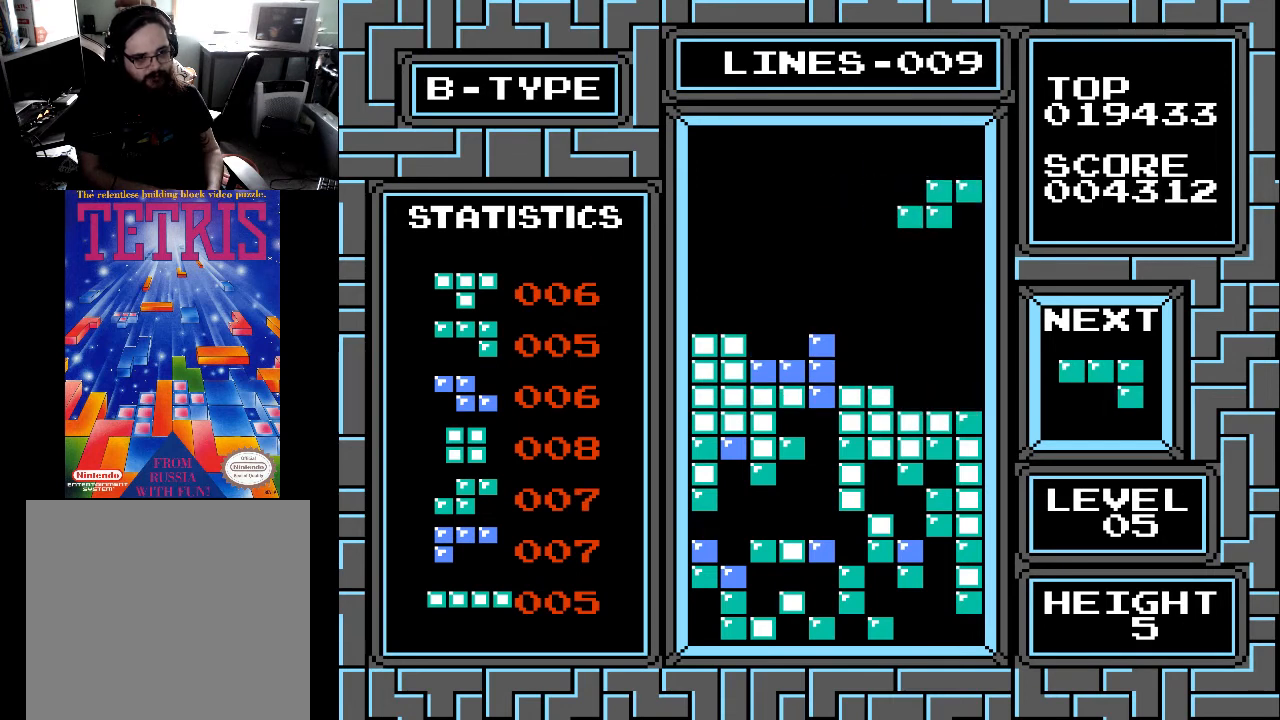
{"buttons": [], "right_stick": "center", "events": [[67, "DPAD_RIGHT", "up"], [267, "X", "down"], [333, "DPAD_LEFT", "down"], [400, "X", "up"], [467, "DPAD_LEFT", "up"]]}
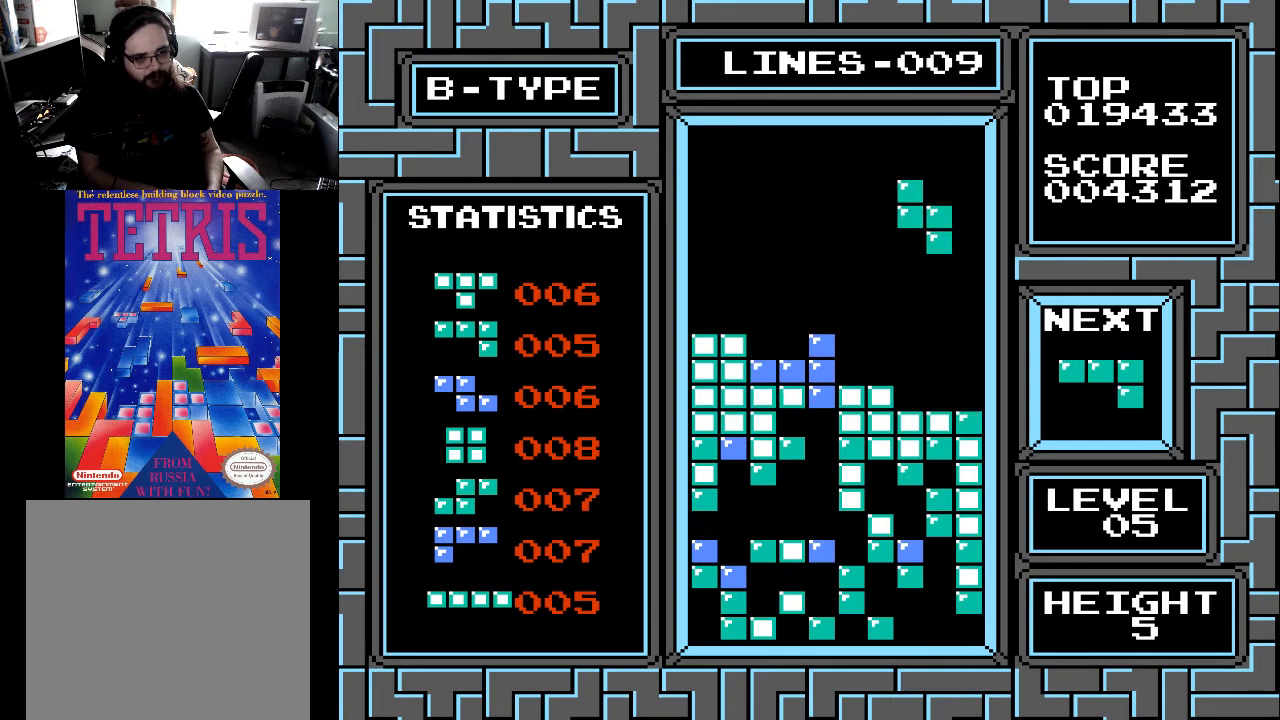
{"buttons": ["DPAD_DOWN"], "right_stick": "center", "events": [[67, "DPAD_LEFT", "down"], [200, "DPAD_LEFT", "up"], [300, "DPAD_DOWN", "down"]]}
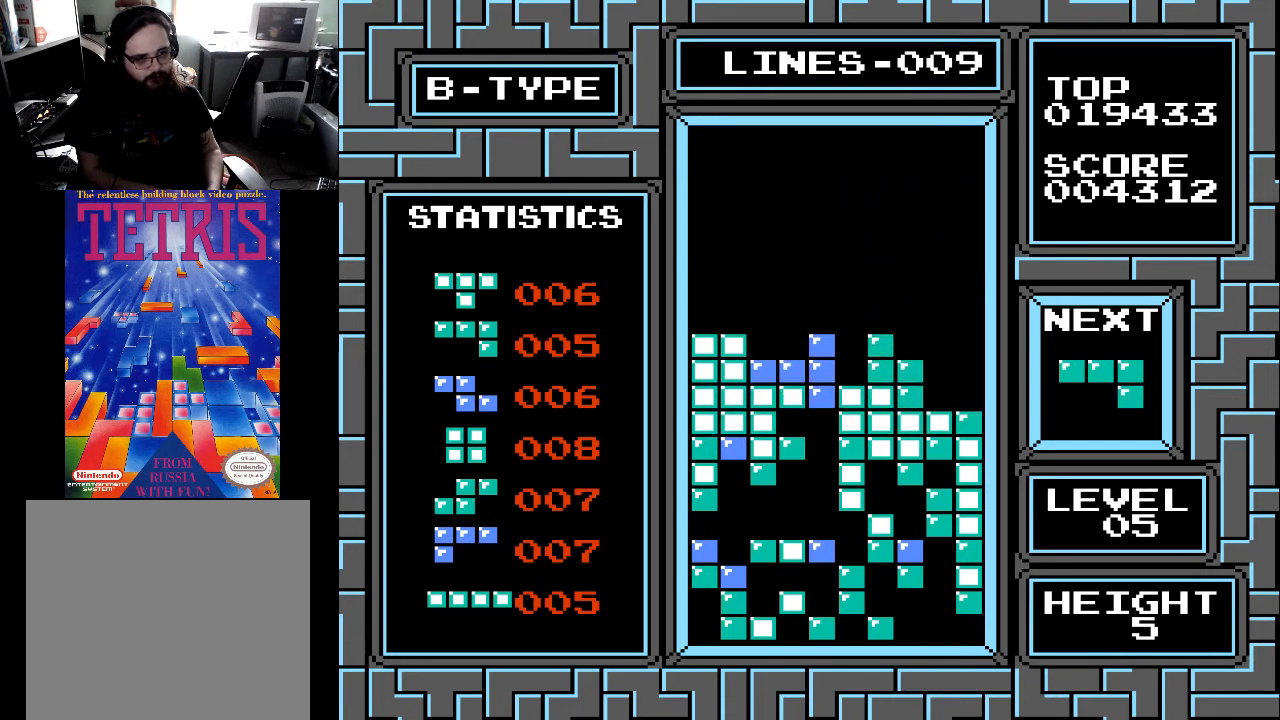
{"buttons": [], "right_stick": "center", "events": [[233, "DPAD_DOWN", "up"], [367, "DPAD_RIGHT", "down"], [433, "DPAD_RIGHT", "up"]]}
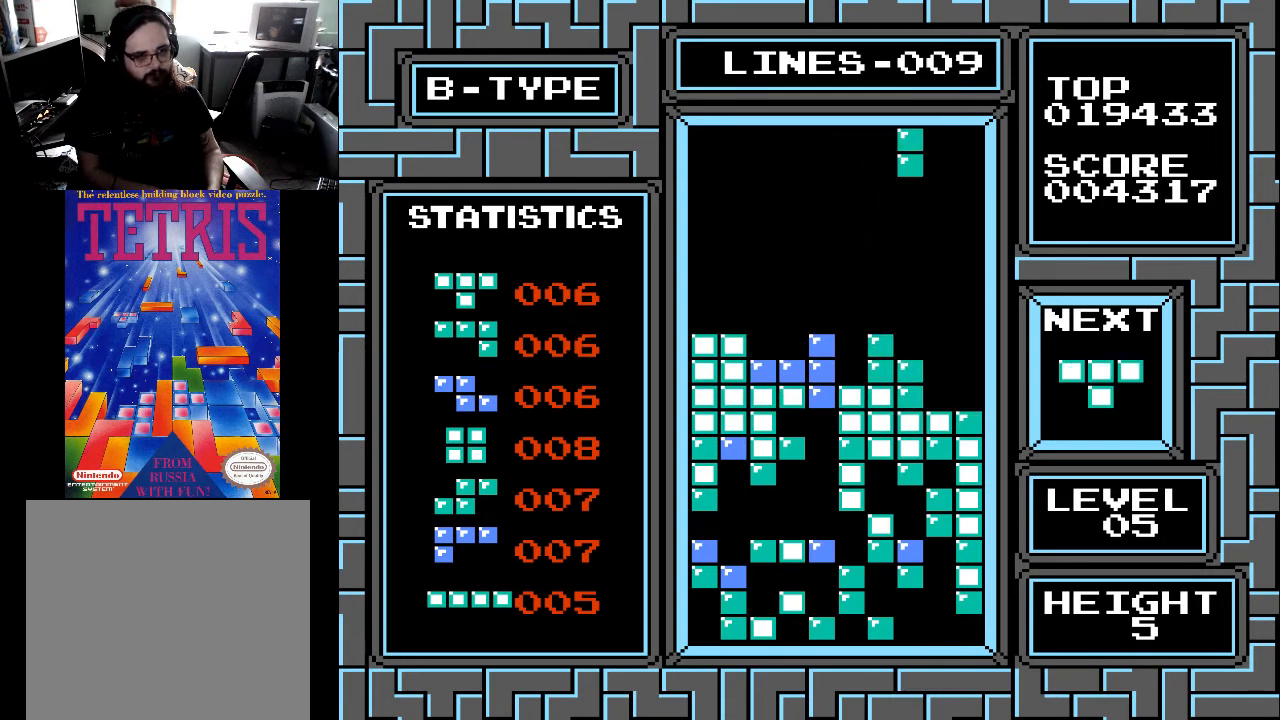
{"buttons": [], "right_stick": "center", "events": [[33, "DPAD_RIGHT", "down"], [67, "X", "down"], [100, "DPAD_RIGHT", "up"], [100, "X", "up"], [200, "DPAD_RIGHT", "down"], [200, "X", "down"], [267, "DPAD_RIGHT", "up"], [300, "X", "up"], [367, "DPAD_RIGHT", "down"], [367, "X", "down"], [467, "DPAD_RIGHT", "up"], [467, "X", "up"]]}
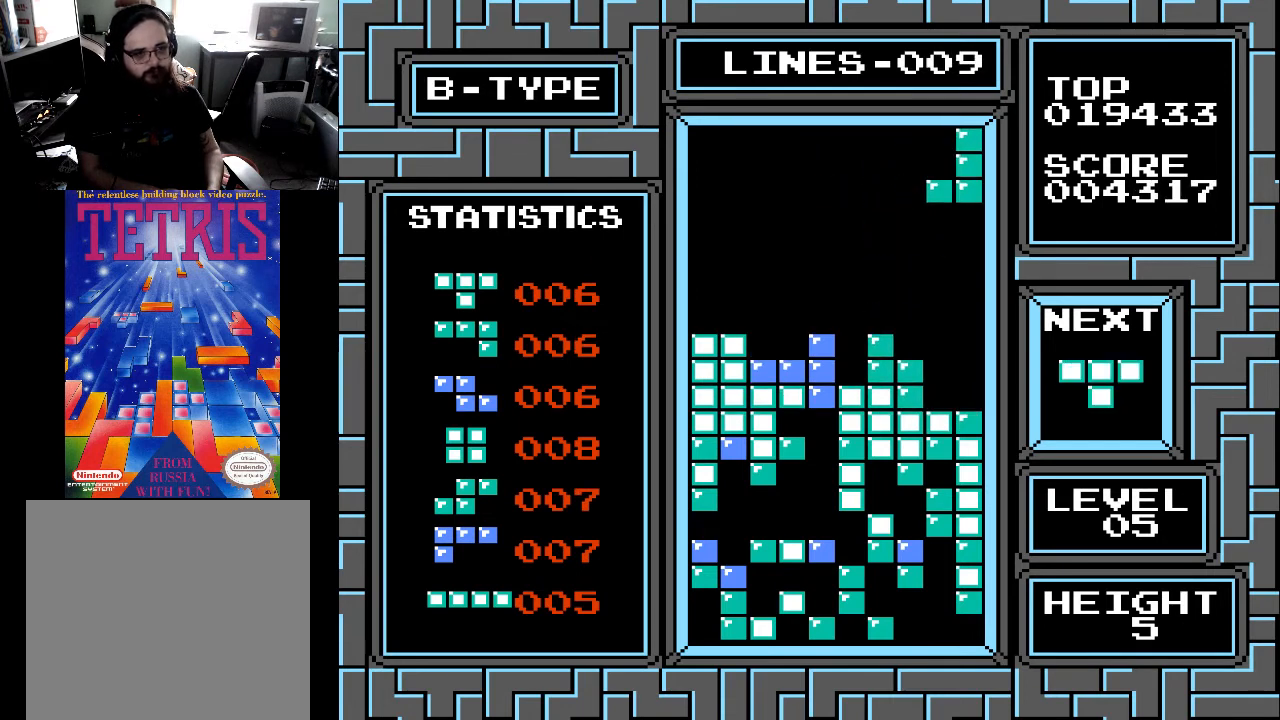
{"buttons": ["DPAD_DOWN"], "right_stick": "center", "events": [[167, "DPAD_RIGHT", "down"], [300, "DPAD_RIGHT", "up"], [367, "DPAD_DOWN", "down"]]}
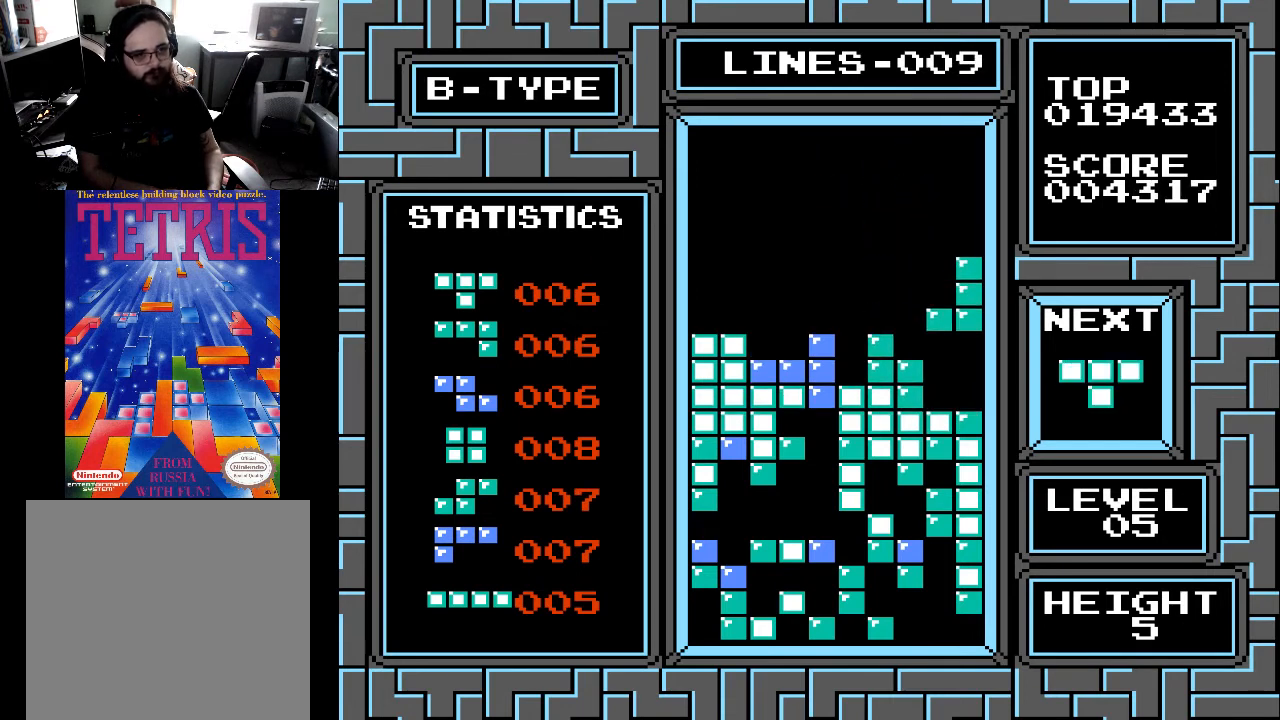
{"buttons": [], "right_stick": "center", "events": [[400, "DPAD_DOWN", "up"]]}
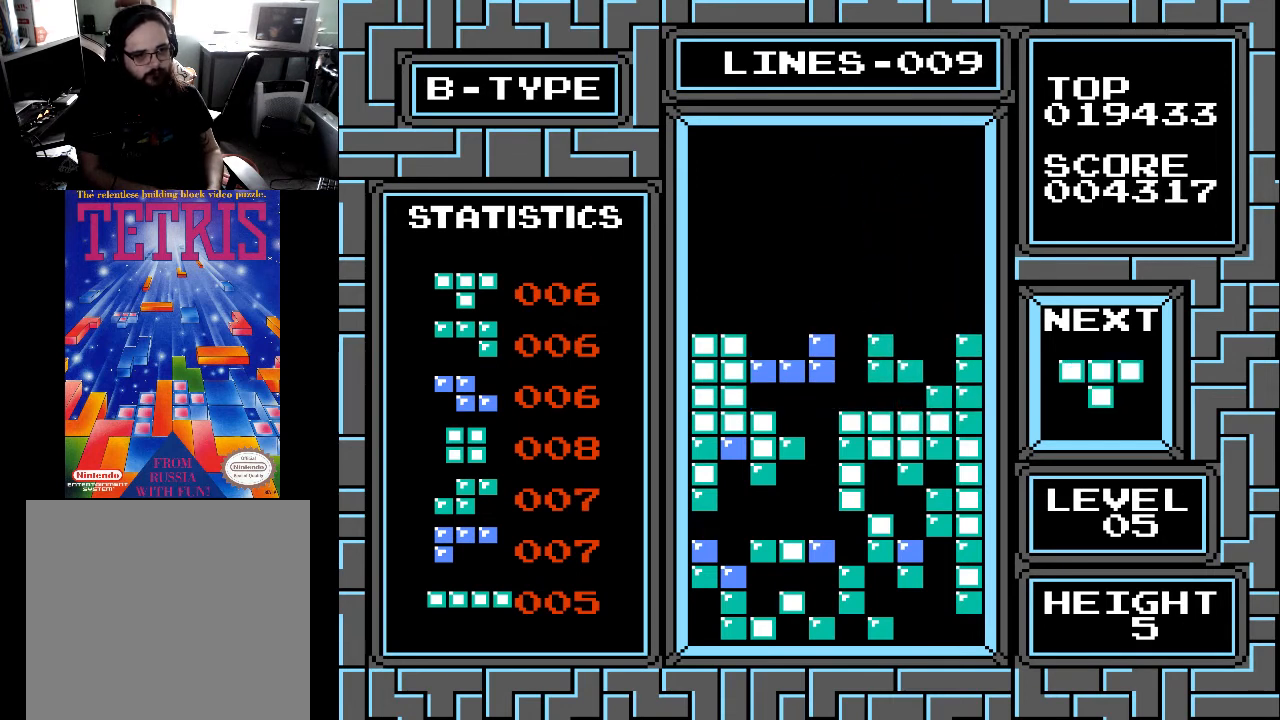
{"buttons": [], "right_stick": "center", "events": []}
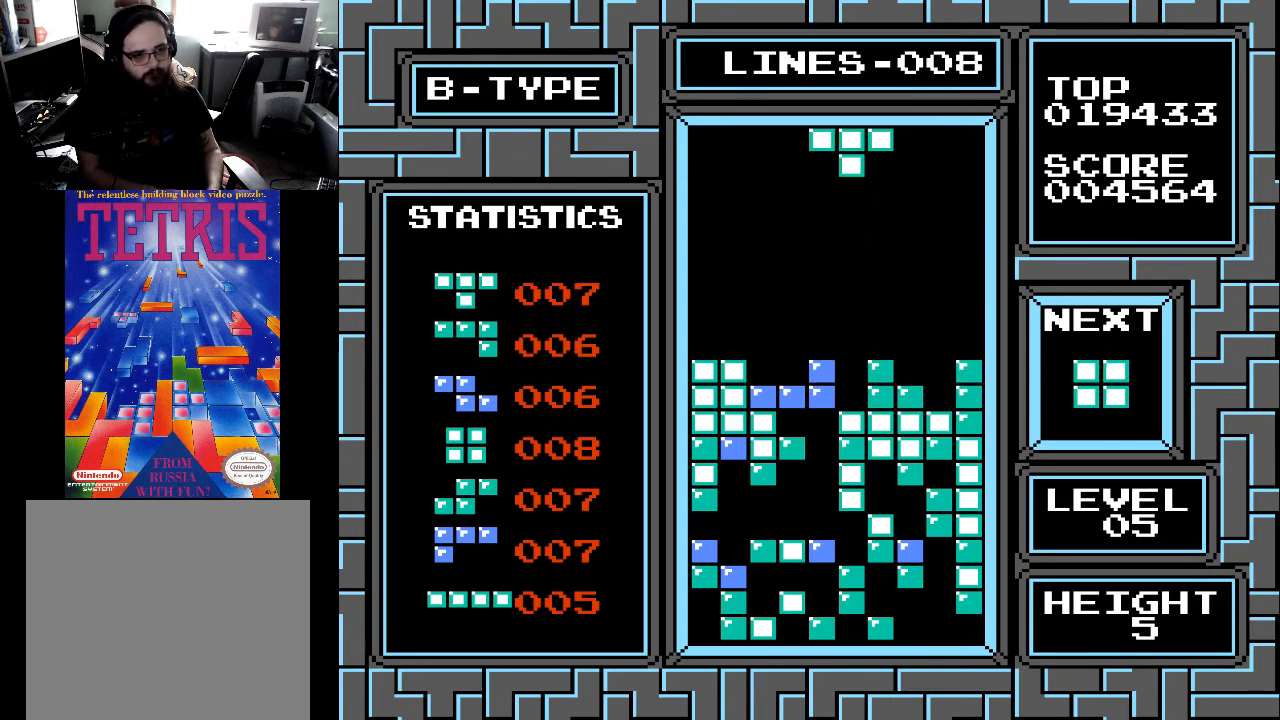
{"buttons": [], "right_stick": "center", "events": [[100, "DPAD_RIGHT", "down"], [167, "DPAD_RIGHT", "up"], [167, "X", "down"], [233, "DPAD_RIGHT", "down"], [267, "X", "up"], [367, "DPAD_RIGHT", "up"], [367, "X", "down"], [433, "X", "up"]]}
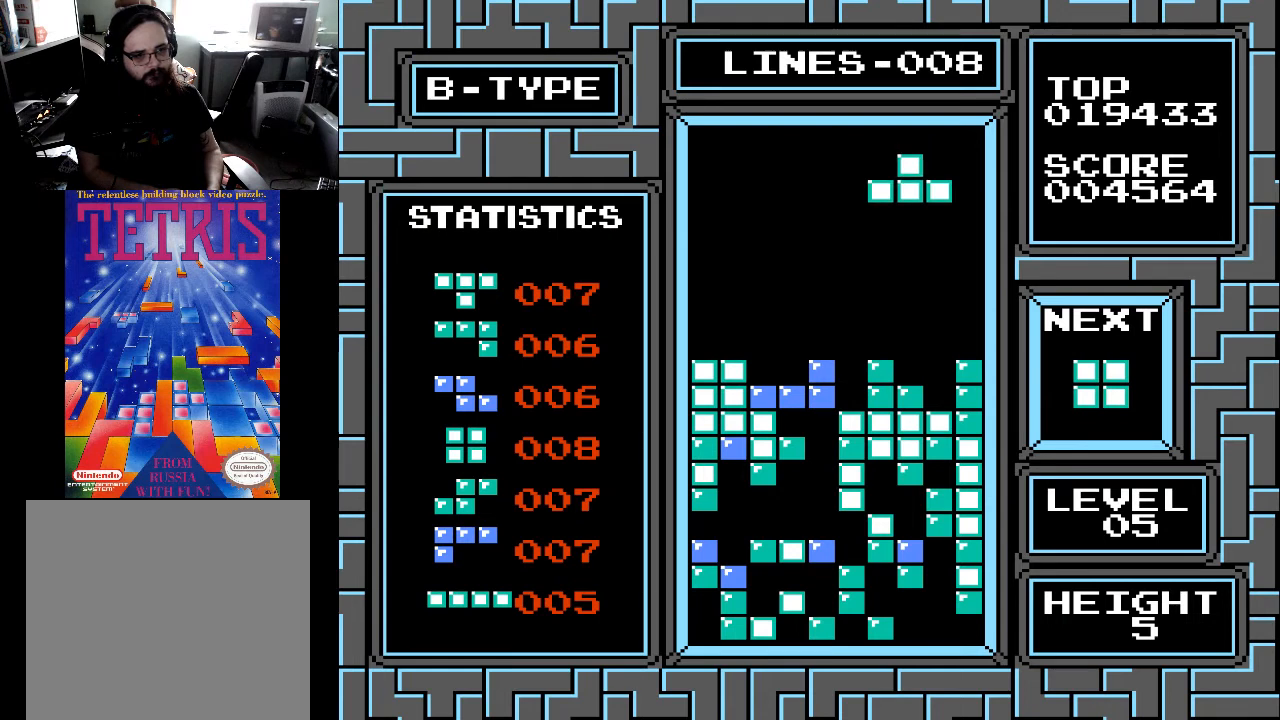
{"buttons": [], "right_stick": "center", "events": [[200, "X", "down"], [267, "X", "up"], [333, "DPAD_RIGHT", "down"], [367, "DPAD_RIGHT", "up"]]}
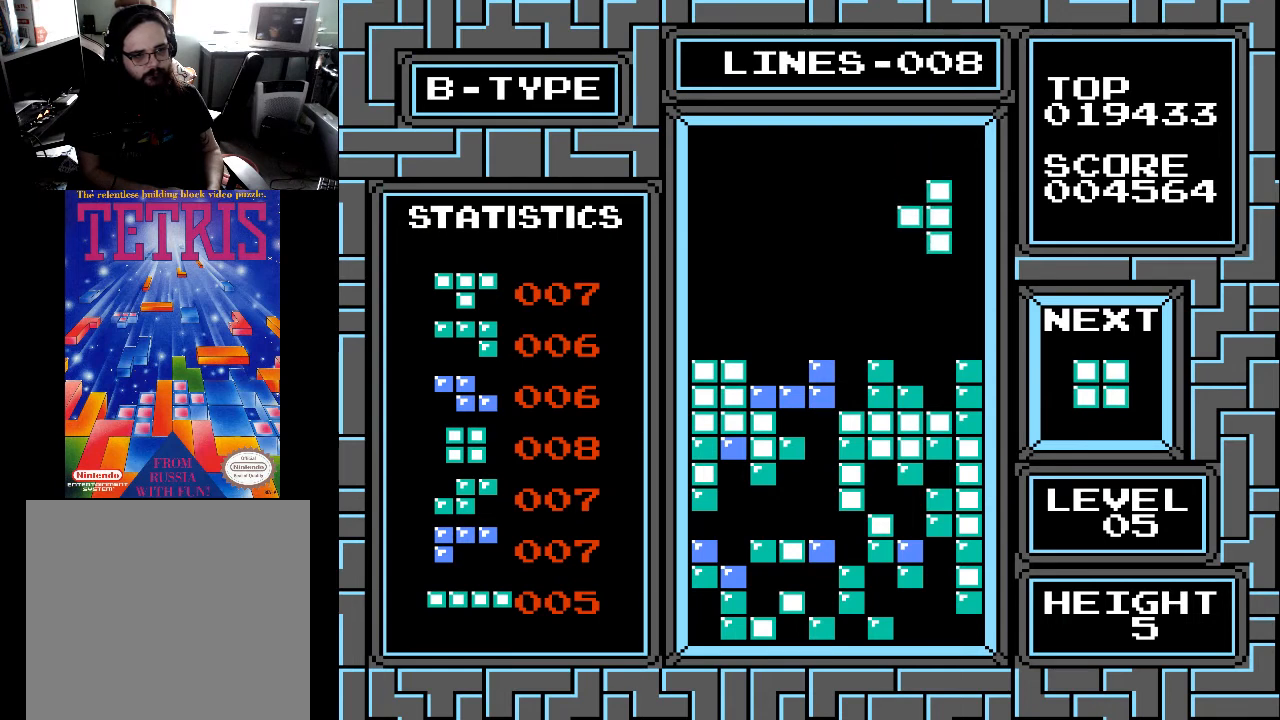
{"buttons": [], "right_stick": "center", "events": [[67, "DPAD_DOWN", "down"], [500, "DPAD_DOWN", "up"]]}
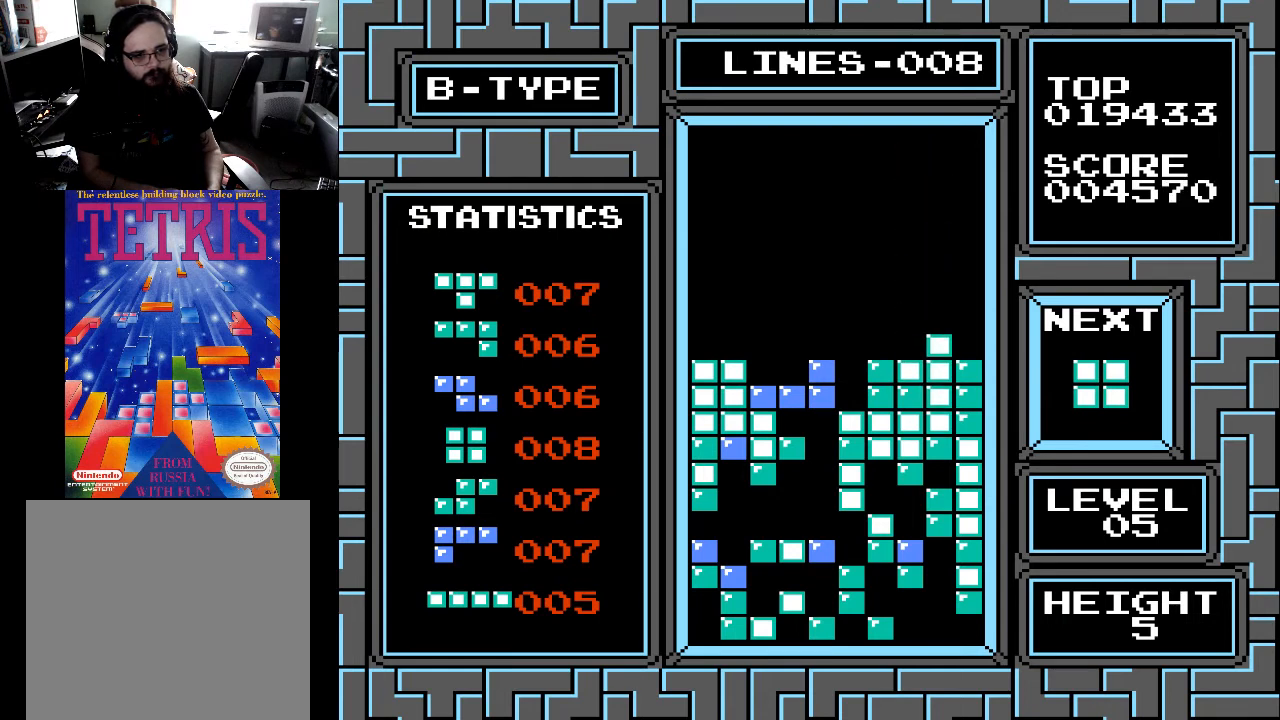
{"buttons": ["DPAD_LEFT"], "right_stick": "center", "events": [[500, "DPAD_LEFT", "down"]]}
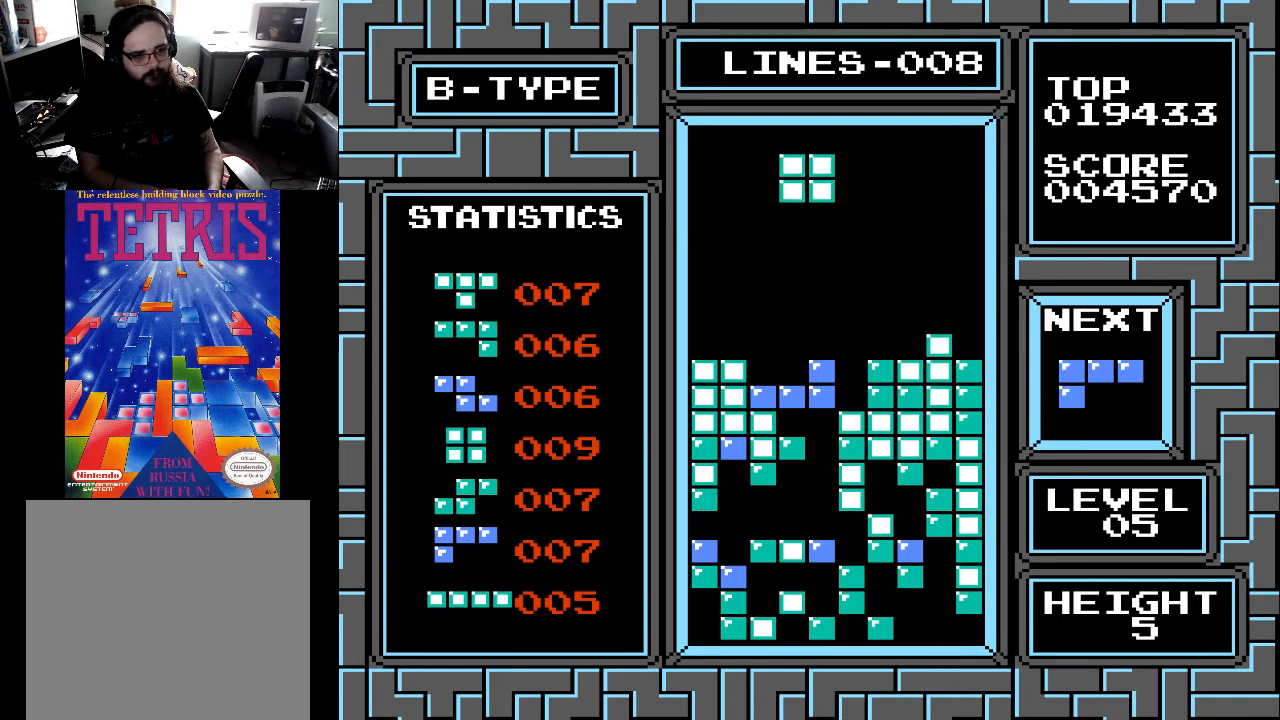
{"buttons": ["DPAD_LEFT"], "right_stick": "center", "events": [[67, "DPAD_LEFT", "up"], [133, "DPAD_LEFT", "down"], [233, "DPAD_LEFT", "up"], [300, "DPAD_LEFT", "down"], [367, "DPAD_LEFT", "up"], [433, "DPAD_LEFT", "down"]]}
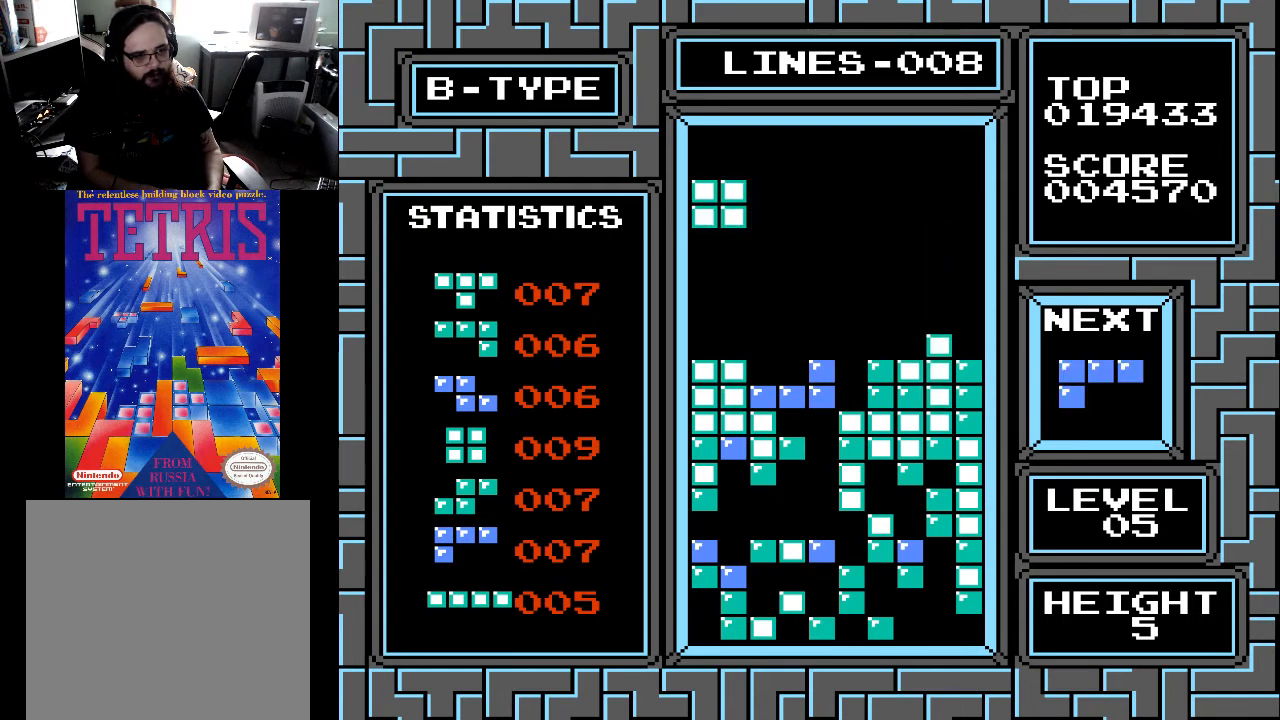
{"buttons": ["DPAD_DOWN"], "right_stick": "center", "events": [[33, "DPAD_LEFT", "up"], [100, "DPAD_LEFT", "down"], [200, "DPAD_LEFT", "up"], [333, "DPAD_DOWN", "down"]]}